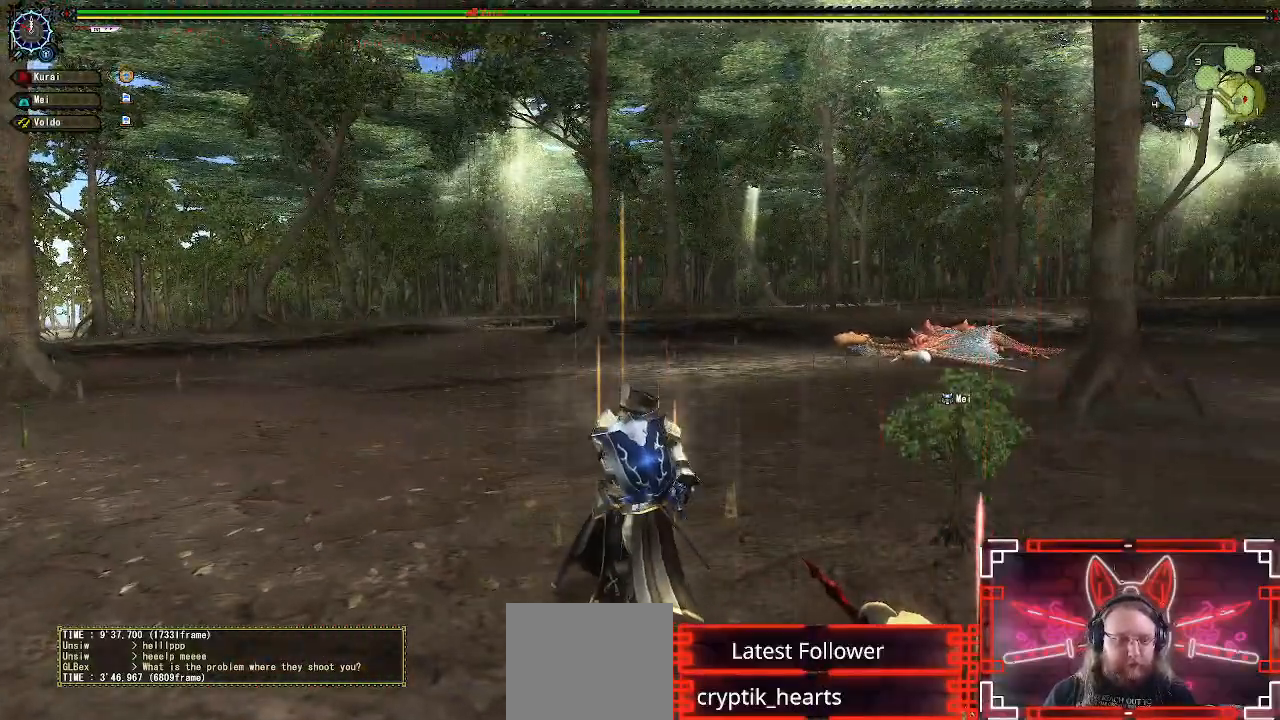
Gameplay with a controller (Xbox layout); each line is a JSON object with the inputs held at the frame after it. "events" lists button and stick changes between this image and that frame as [ms after this image, input, new state], when the widget could be followed in between.
{"buttons": [], "left_stick": "up-left", "right_stick": "center", "events": [[83, "left_stick", "center"], [250, "left_stick", "up-left"], [367, "left_stick", "center"], [467, "left_stick", "up-left"]]}
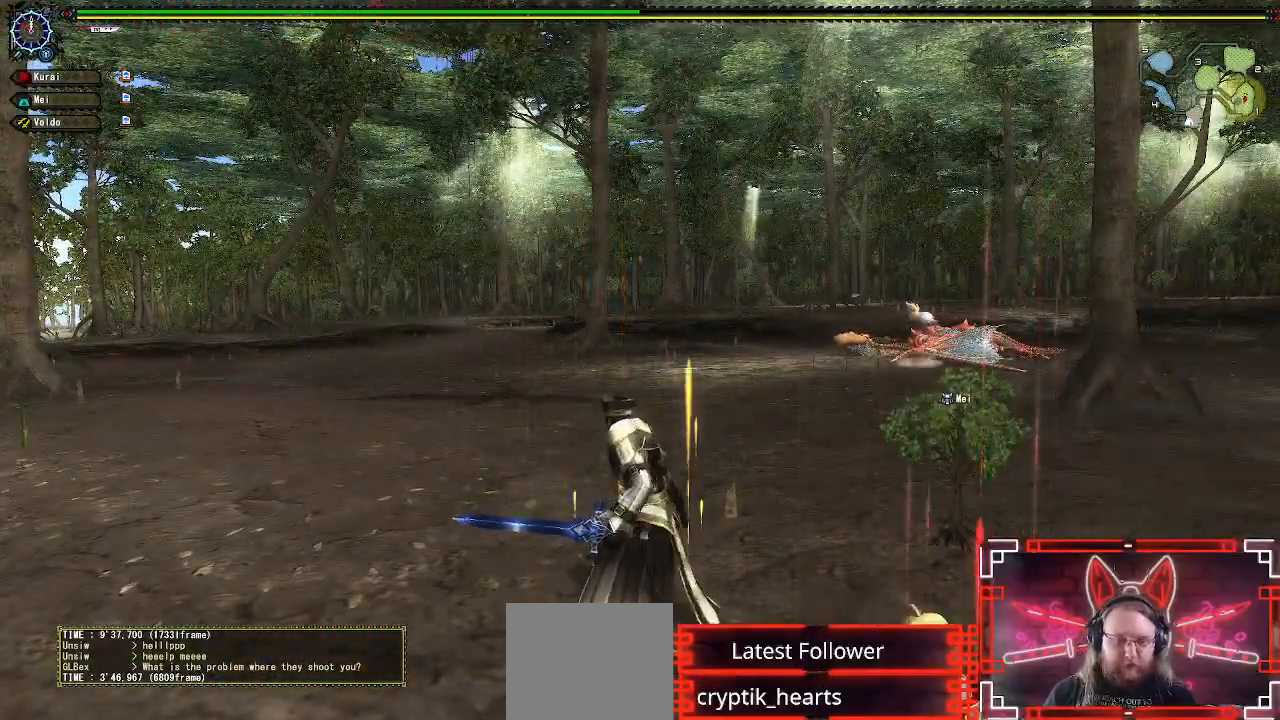
{"buttons": [], "left_stick": "up-left", "right_stick": "center", "events": []}
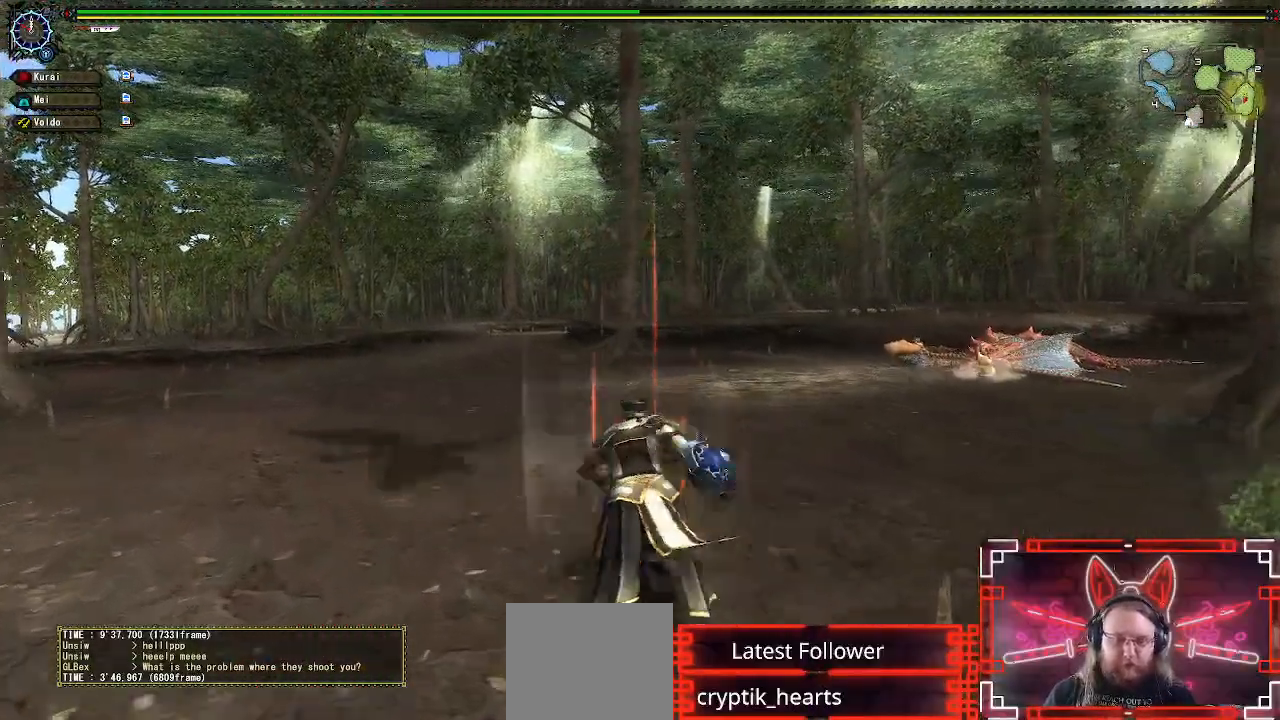
{"buttons": [], "left_stick": "up-left", "right_stick": "center", "events": [[183, "right_stick", "right"], [367, "right_stick", "center"]]}
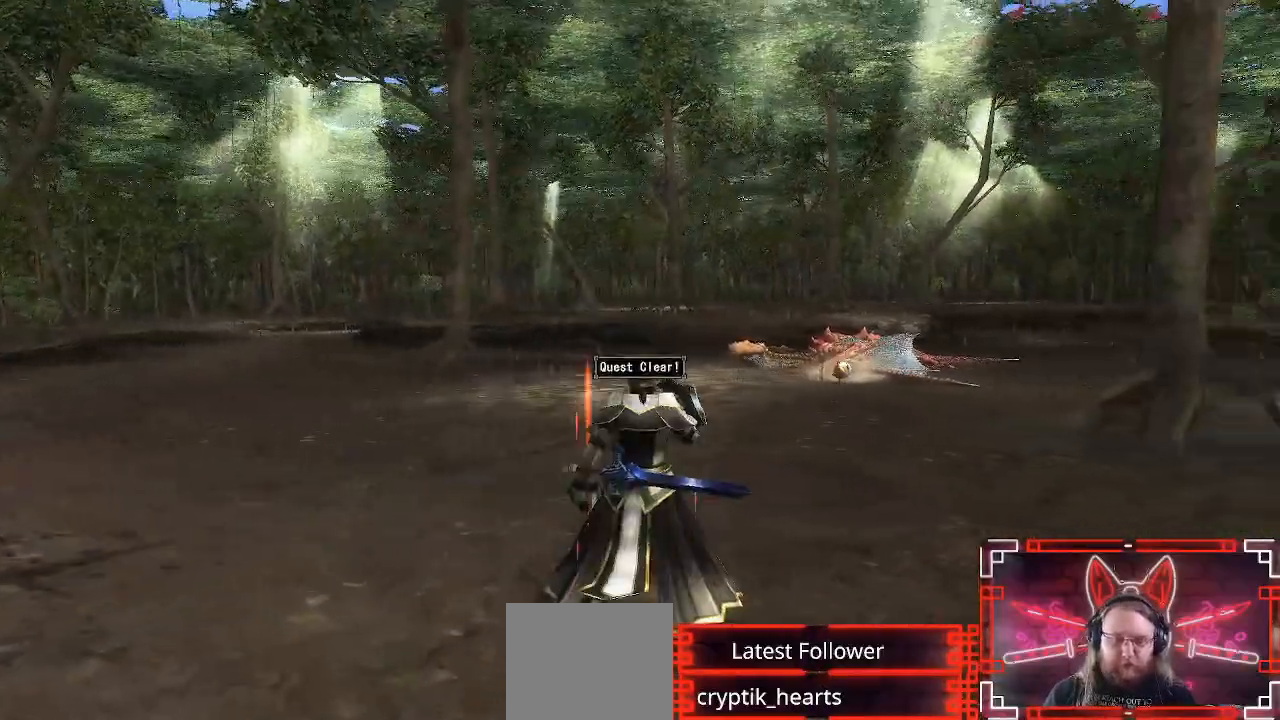
{"buttons": [], "left_stick": "center", "right_stick": "center", "events": [[83, "right_stick", "left"], [200, "right_stick", "center"], [433, "left_stick", "center"]]}
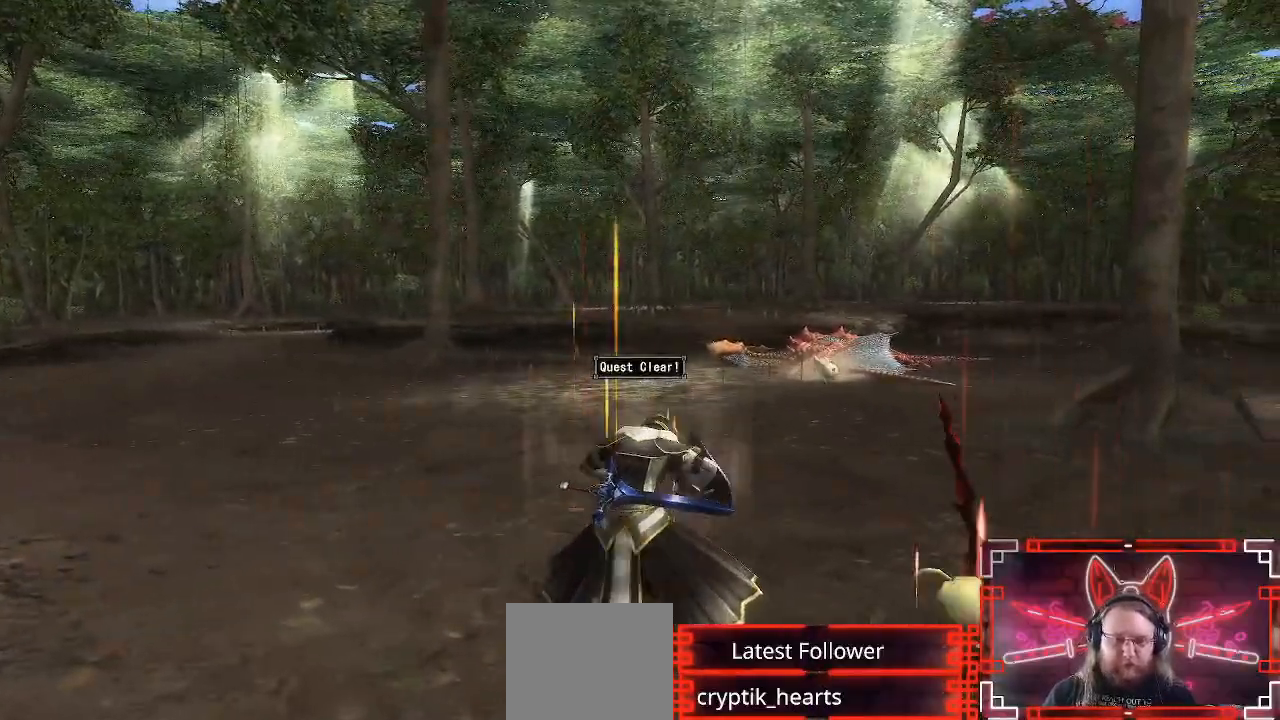
{"buttons": [], "left_stick": "center", "right_stick": "center", "events": []}
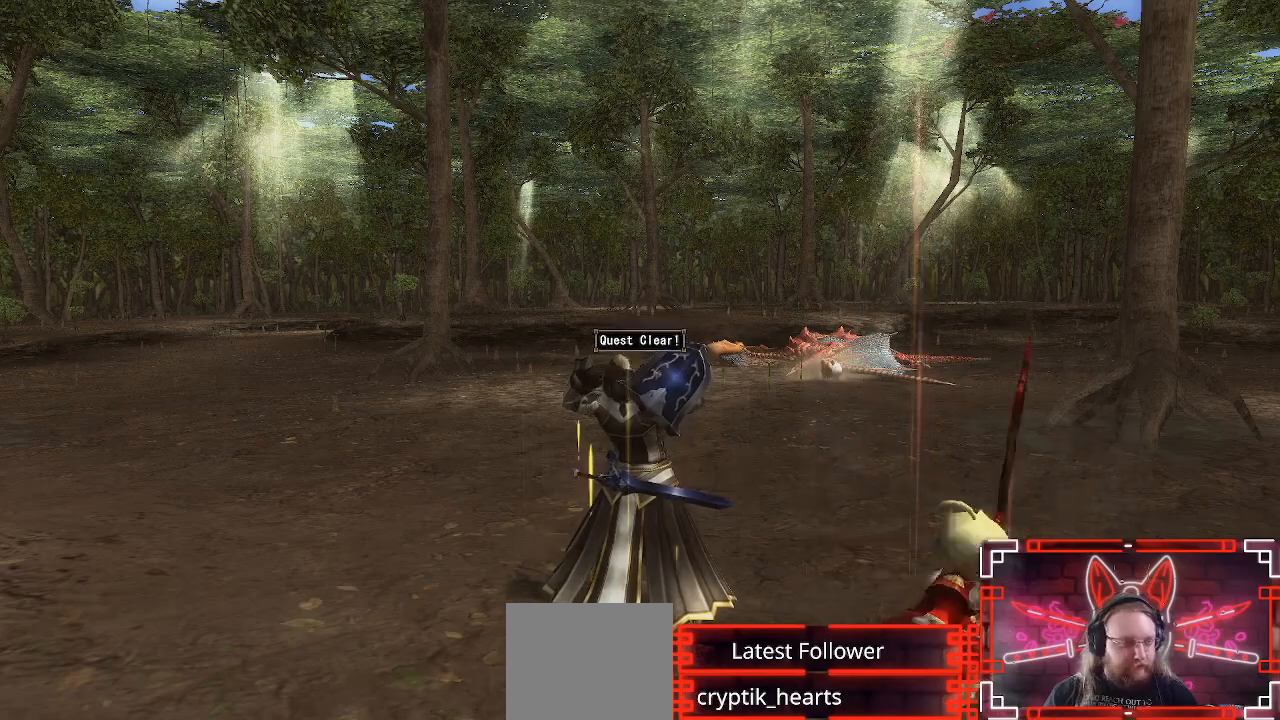
{"buttons": [], "left_stick": "center", "right_stick": "center", "events": []}
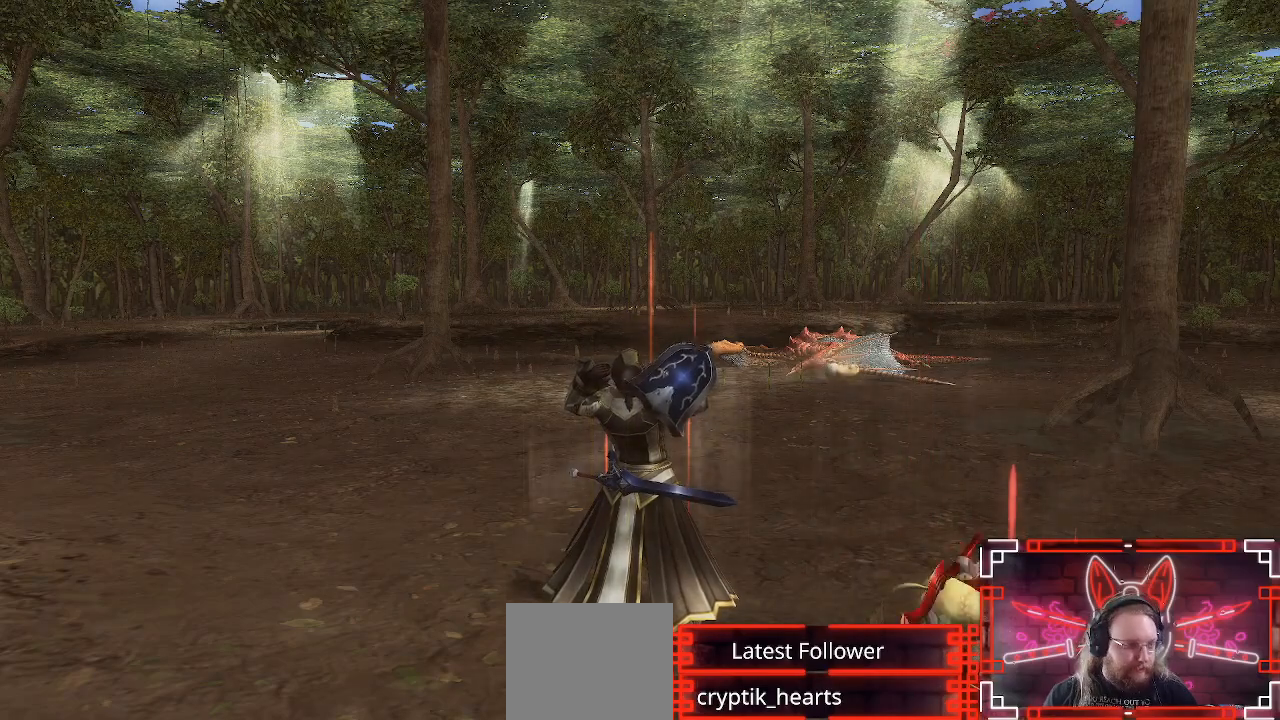
{"buttons": [], "left_stick": "center", "right_stick": "center", "events": []}
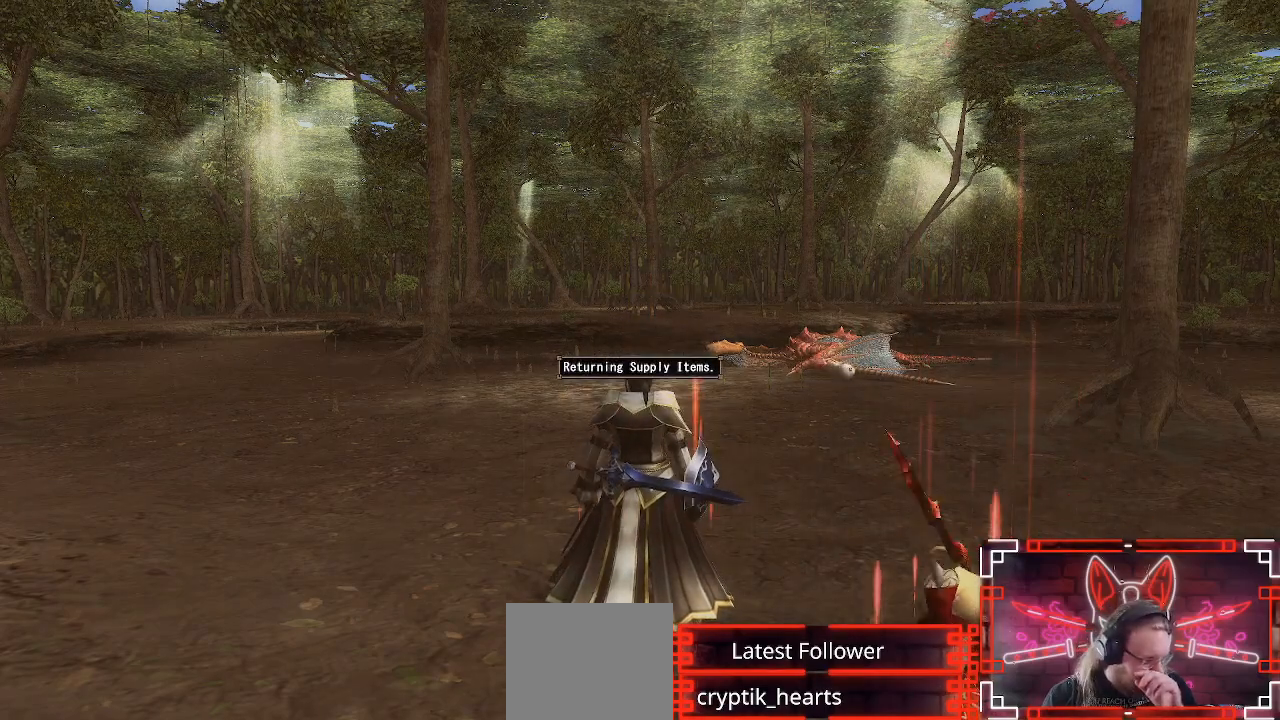
{"buttons": [], "left_stick": "center", "right_stick": "center", "events": []}
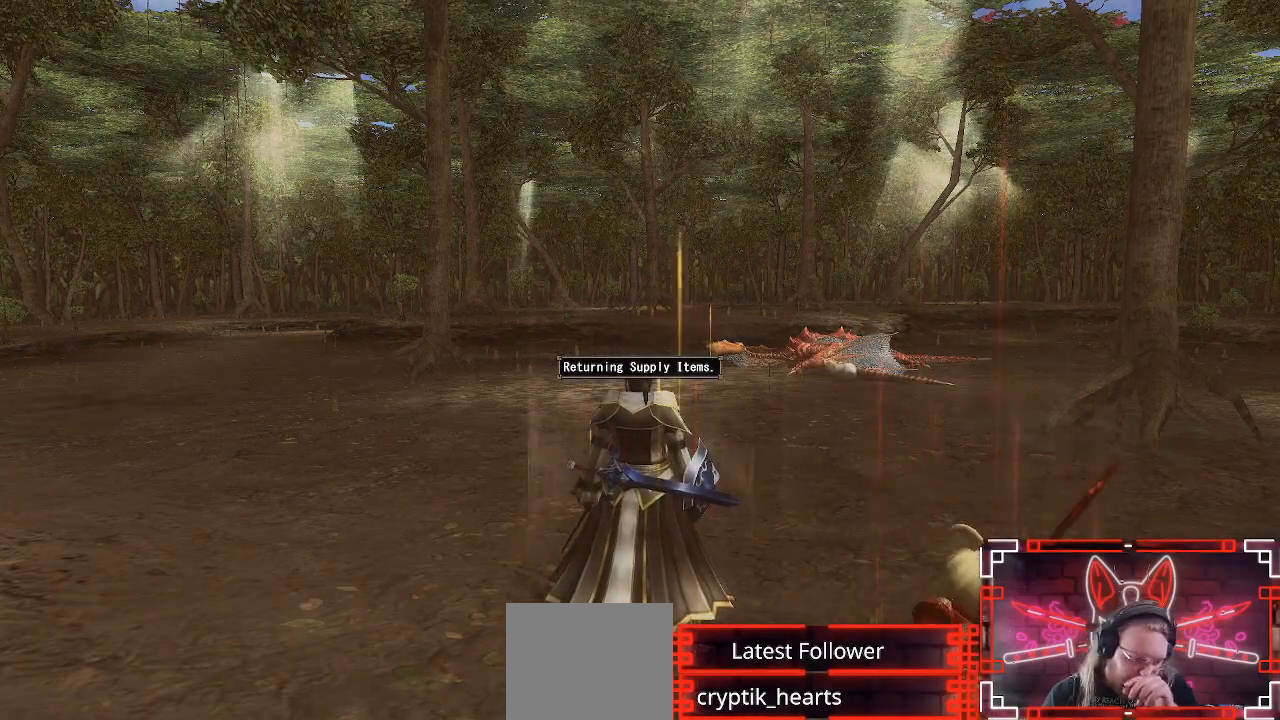
{"buttons": [], "left_stick": "center", "right_stick": "center", "events": []}
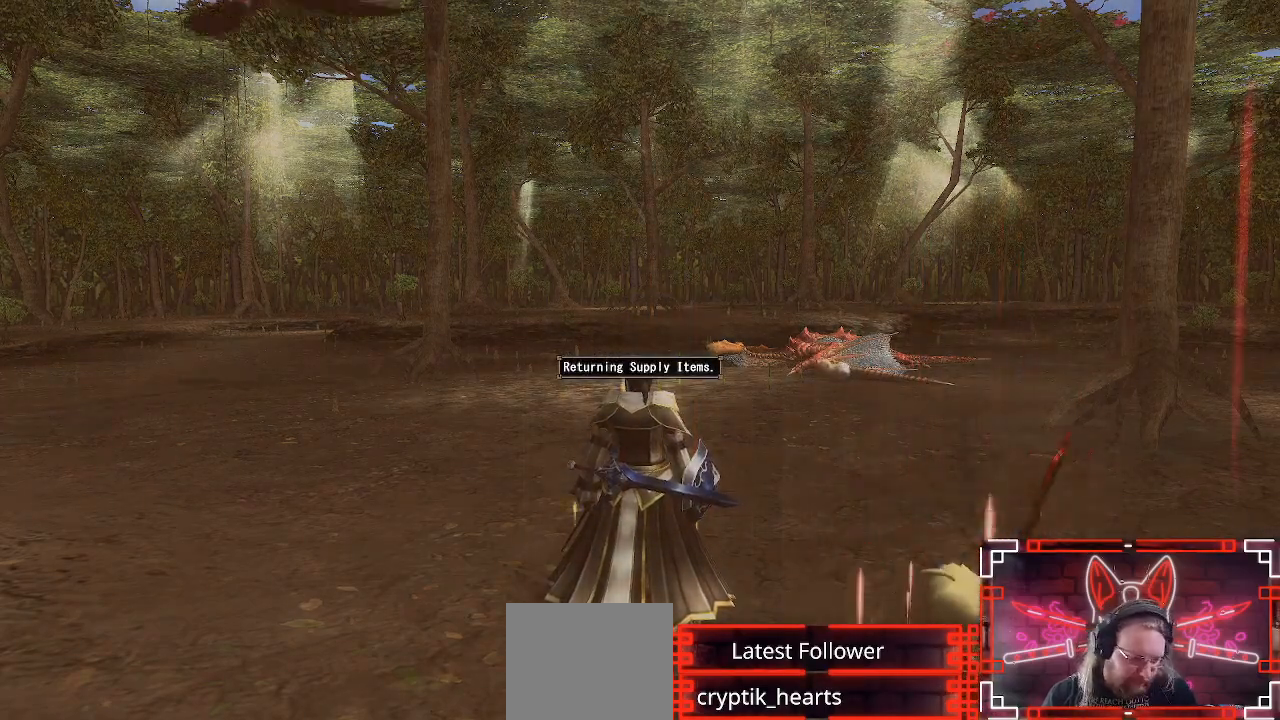
{"buttons": [], "left_stick": "center", "right_stick": "center", "events": []}
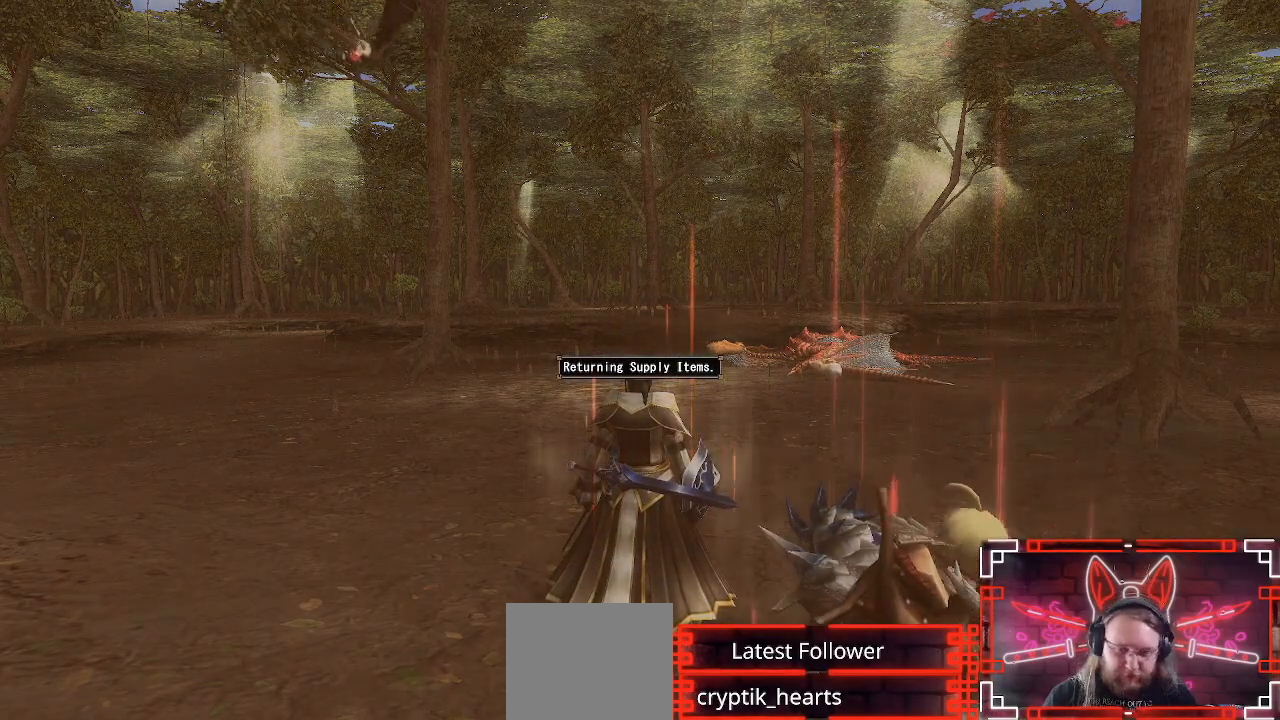
{"buttons": ["A", "B"], "left_stick": "center", "right_stick": "center", "events": [[133, "B", "down"], [333, "B", "up"], [433, "A", "down"], [483, "B", "down"]]}
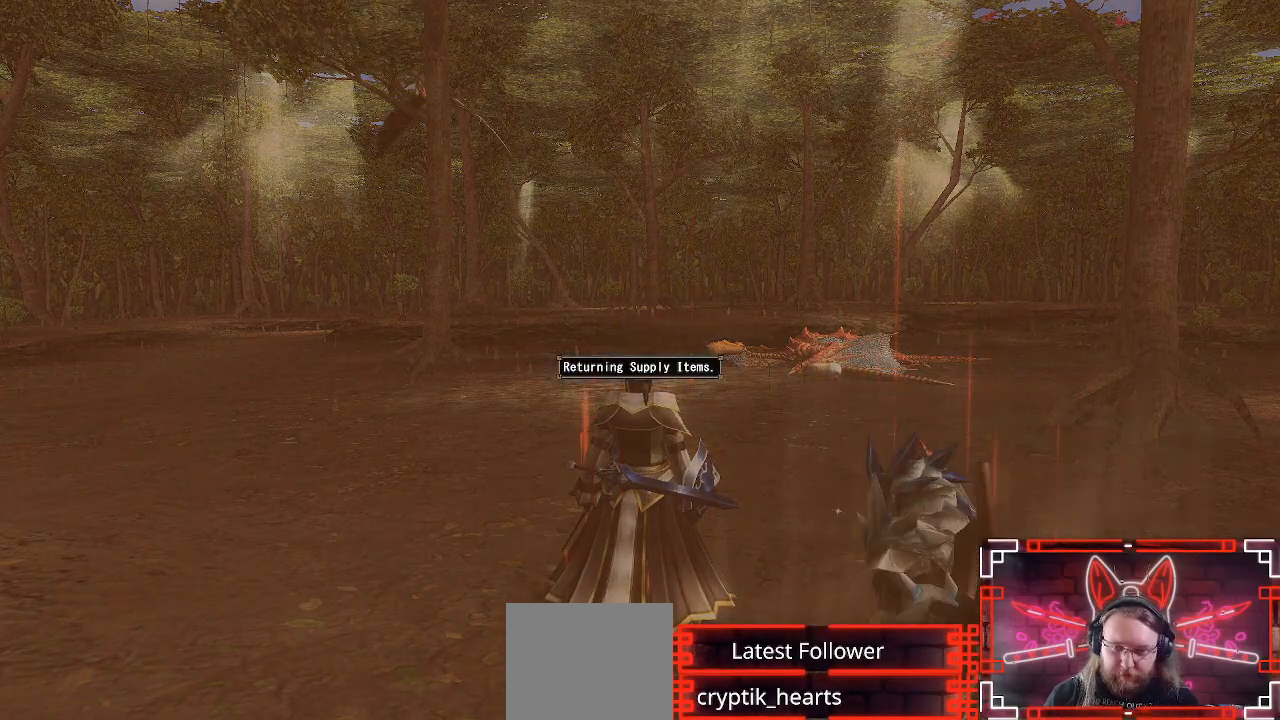
{"buttons": [], "left_stick": "center", "right_stick": "center", "events": [[33, "A", "up"], [117, "B", "up"]]}